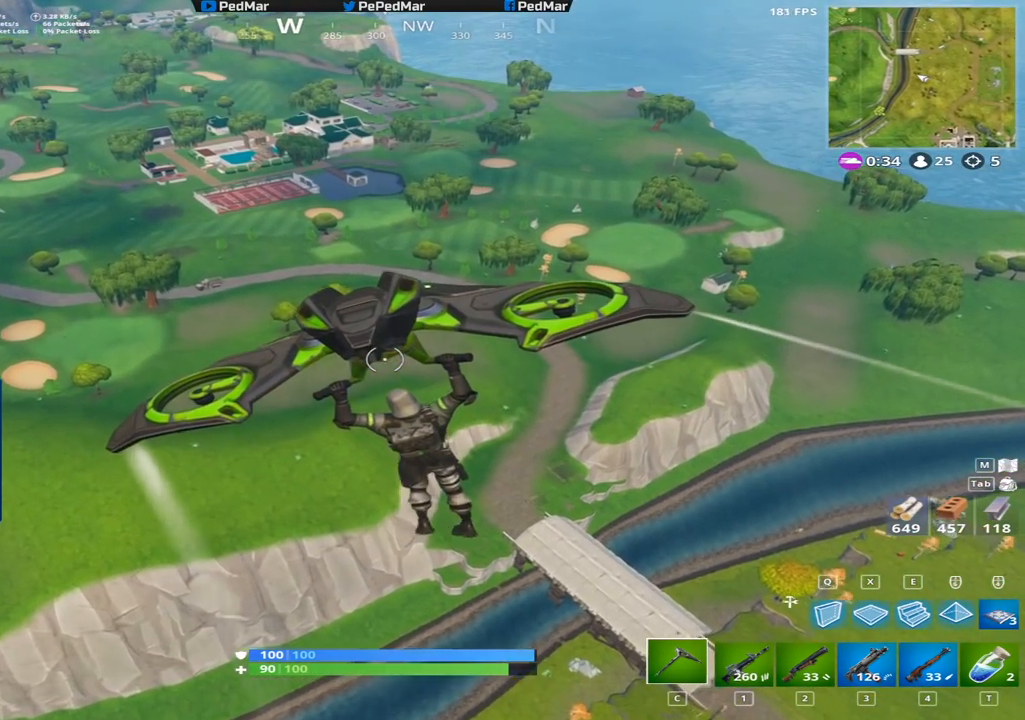
Gameplay with keyboard and mouse; each line is a JSON object with the keys and mouse buttons held at the frame after it. "events" lists presses ("down") and releases ("up") of "a", "c", "ctrl", "d", "e", "f", "q", "r", "s", "shift", "space", "tab", "w", "x", "z", "mouse_left", "mouse_right", "mouse_mb4" and "mouse_mb5" between this image and that frame as [ms after this image, input, new state], when the widget could be followed in between. "mouse_left", "mouse_right", "mouse_mb4", "mouse_mb5" = the "left", "right", "mb4", "mb5" buttons of the "mouse" list. No other keys are recorded. Not read: mouse_move mouse_wheel.
{"keys": ["a"], "mouse": [], "events": [[100, "w", "up"]]}
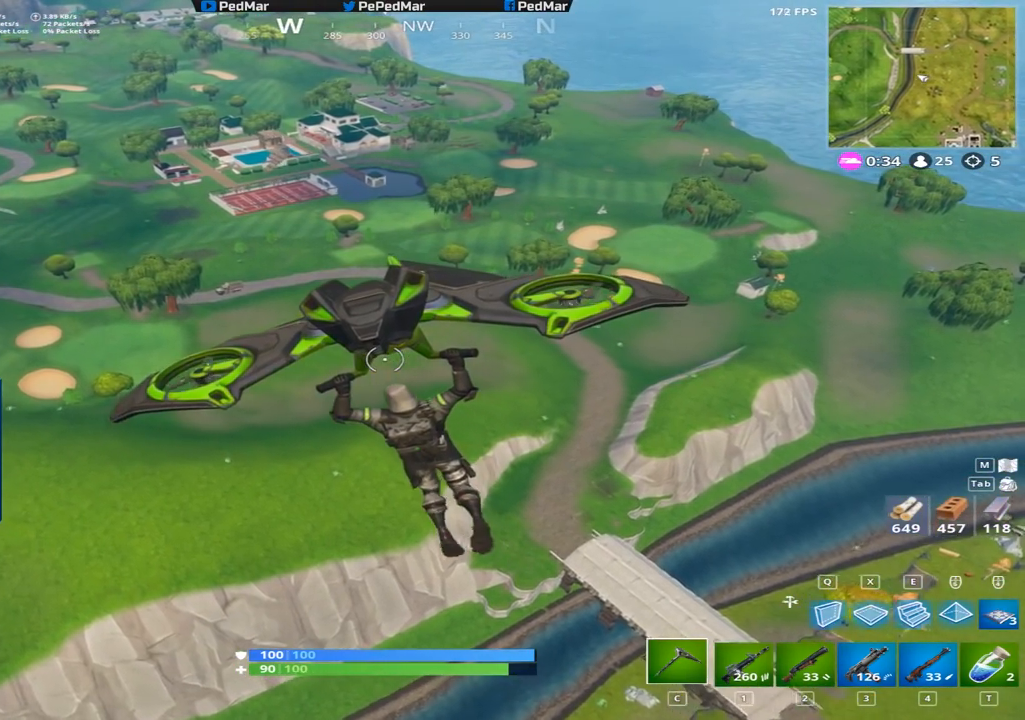
{"keys": ["a"], "mouse": [], "events": []}
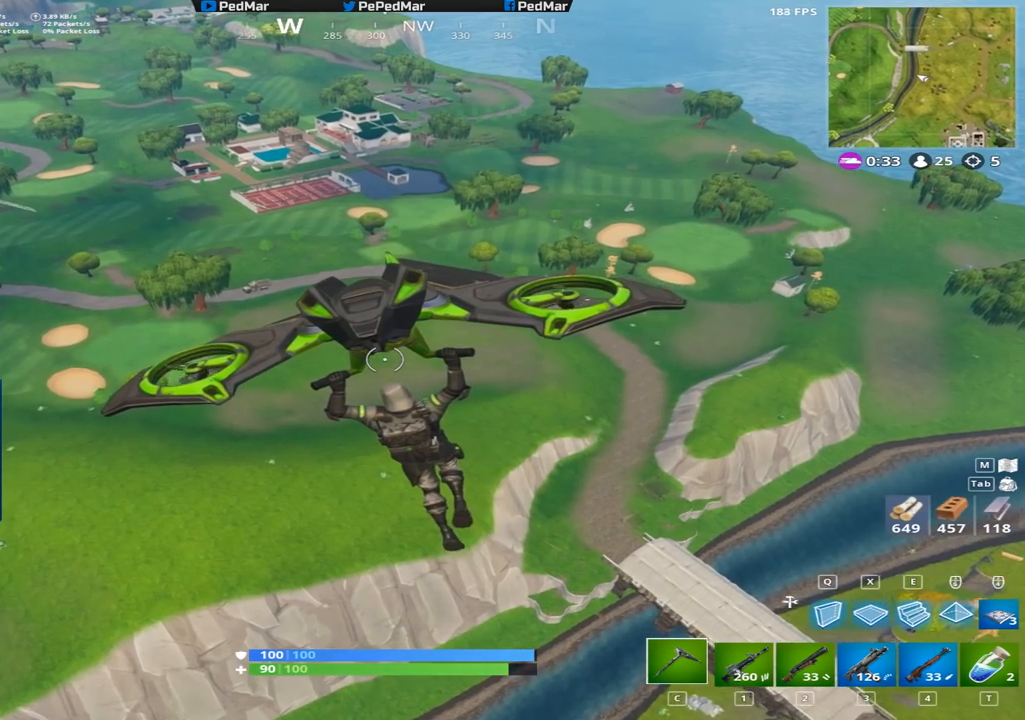
{"keys": ["a"], "mouse": [], "events": []}
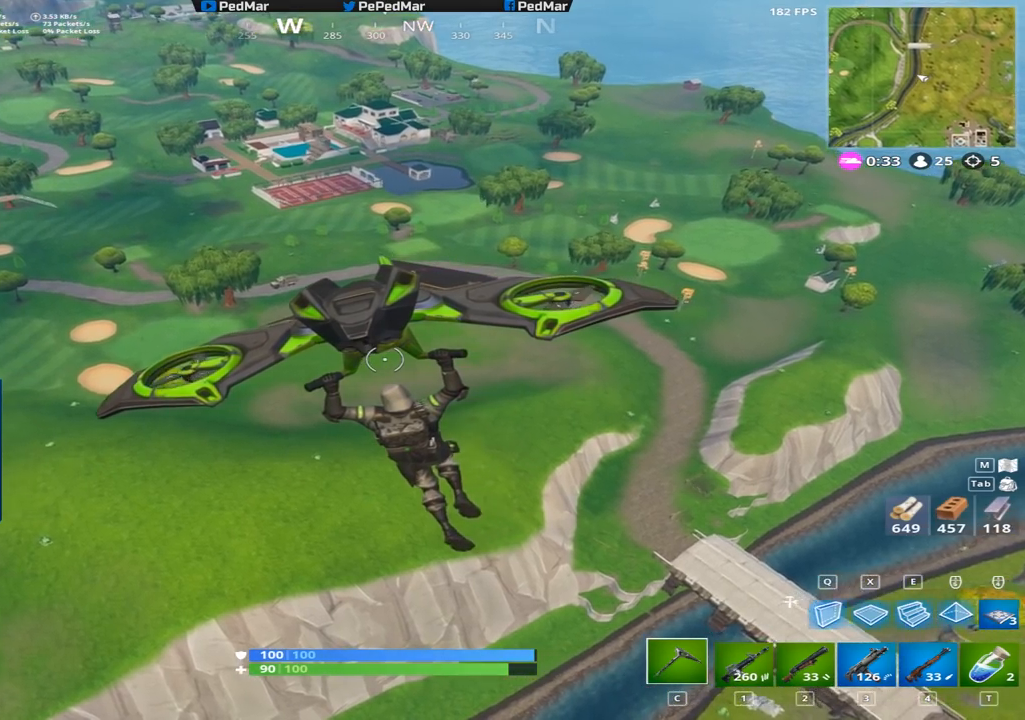
{"keys": ["a", "w"], "mouse": [], "events": [[433, "w", "down"]]}
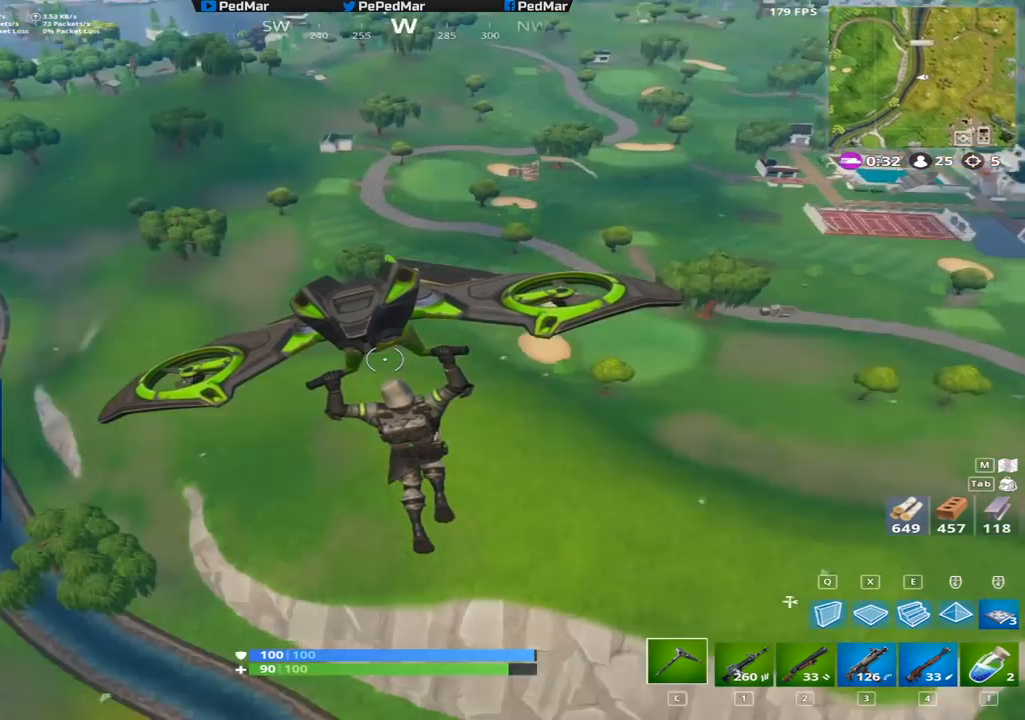
{"keys": ["a"], "mouse": [], "events": [[434, "w", "up"], [451, "w", "down"], [501, "w", "up"]]}
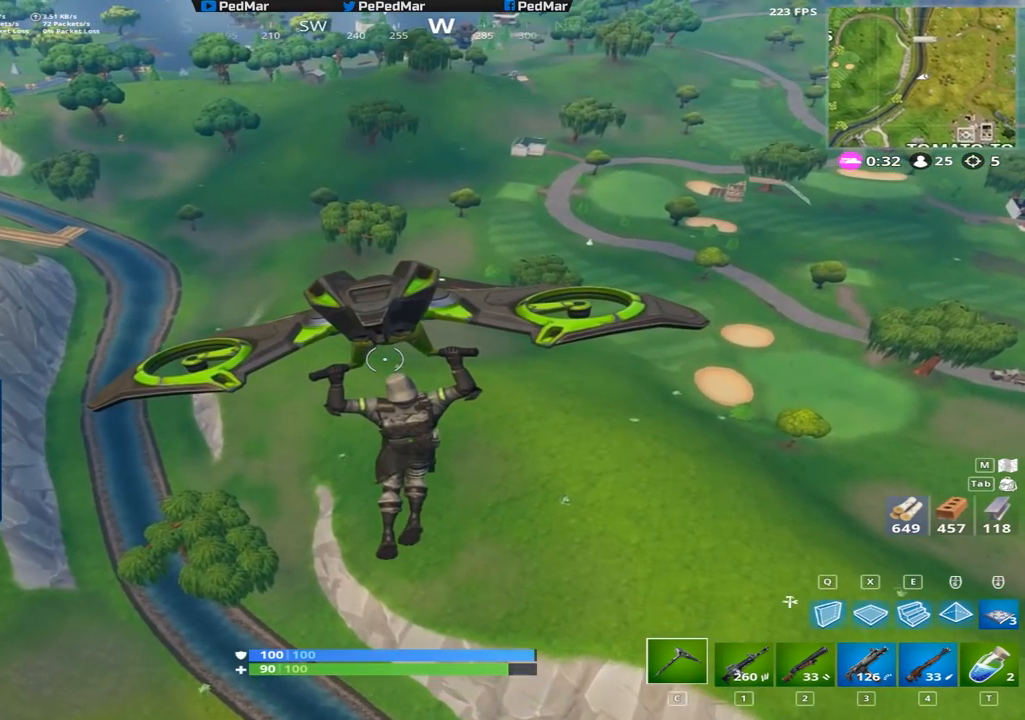
{"keys": ["a"], "mouse": [], "events": [[33, "w", "down"], [66, "w", "up"]]}
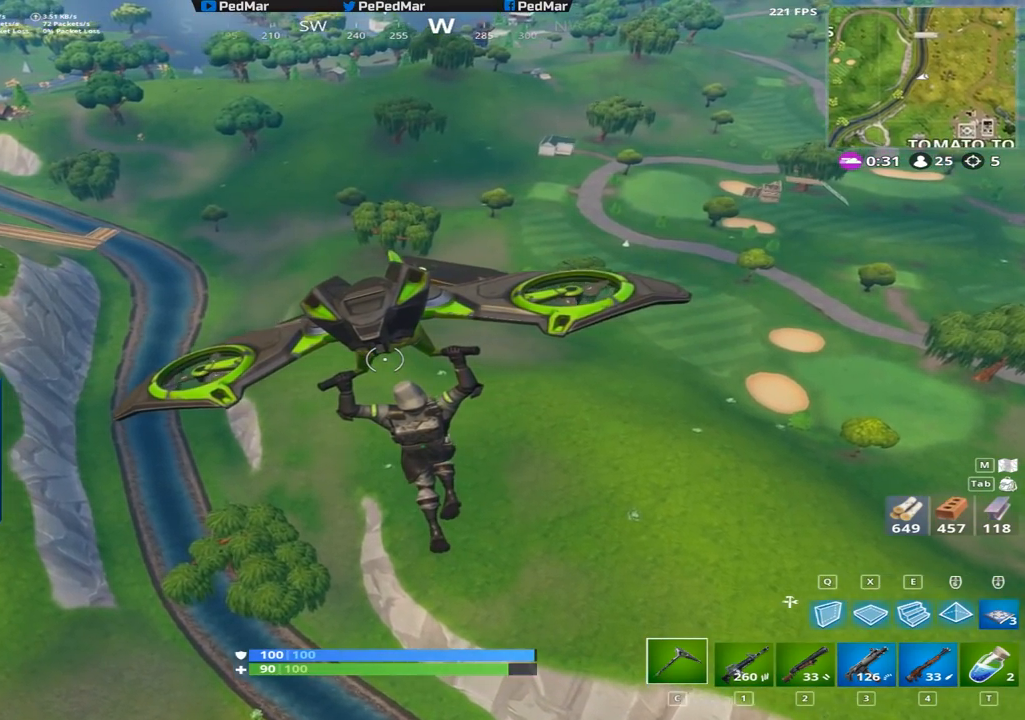
{"keys": ["a"], "mouse": [], "events": []}
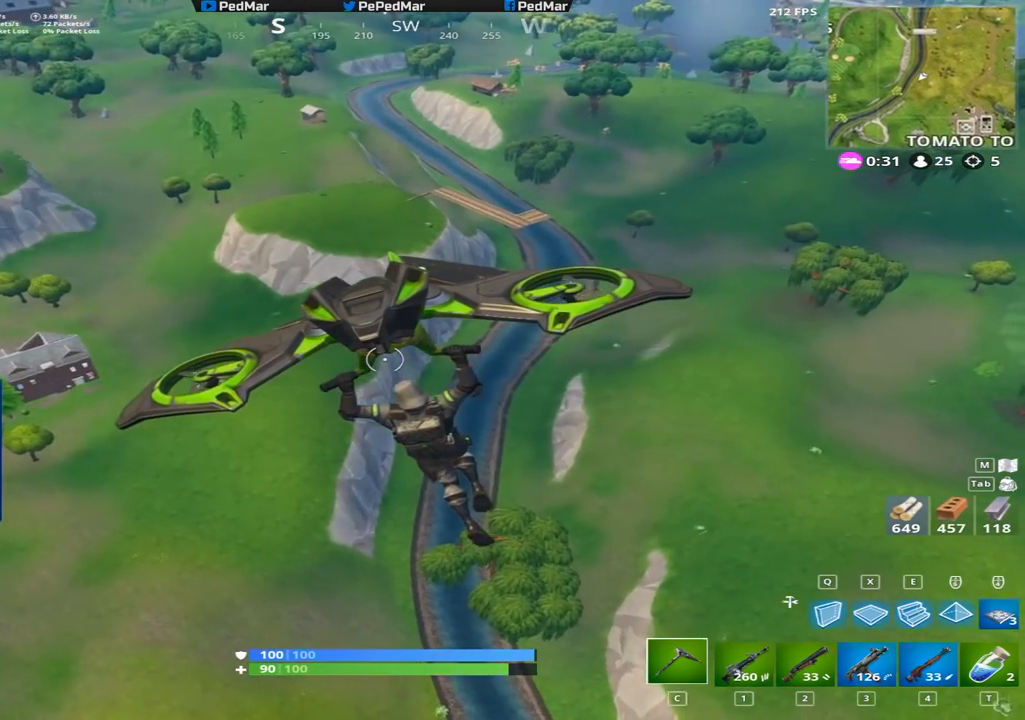
{"keys": ["a", "w"], "mouse": [], "events": [[400, "w", "down"]]}
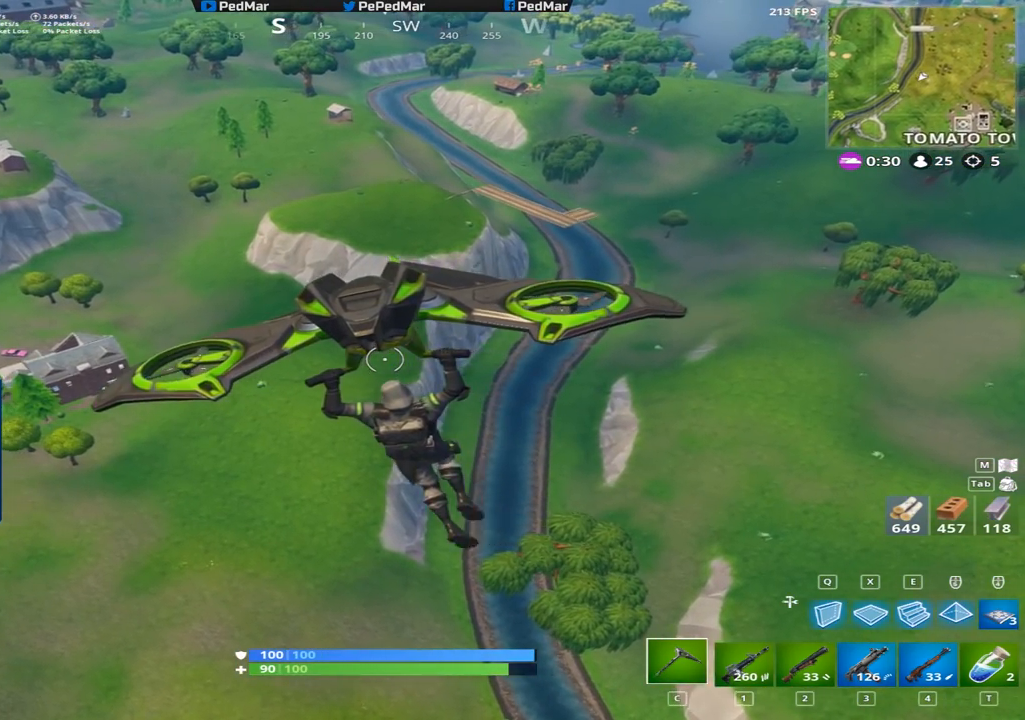
{"keys": ["w"], "mouse": [], "events": [[100, "a", "up"]]}
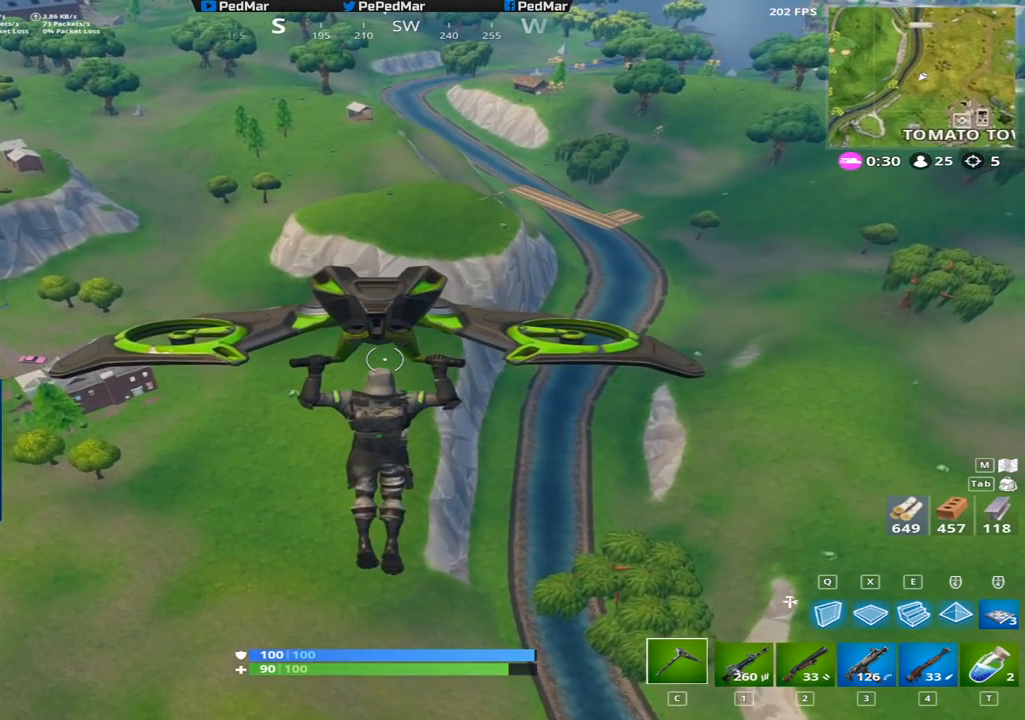
{"keys": ["w"], "mouse": [], "events": []}
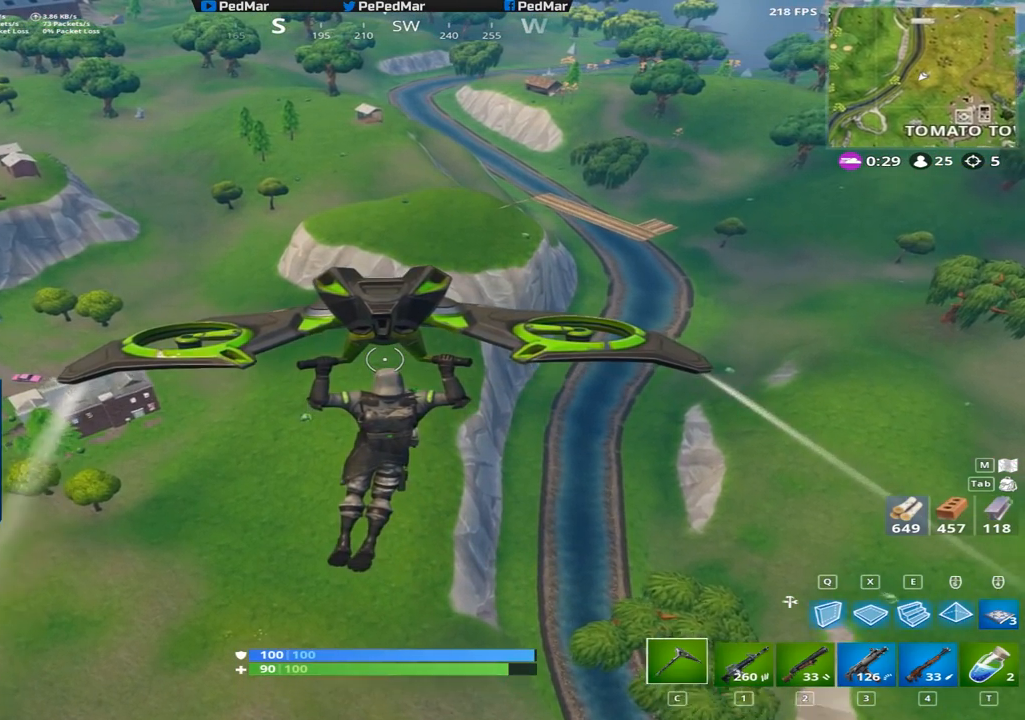
{"keys": ["d", "w"], "mouse": [], "events": [[50, "d", "down"]]}
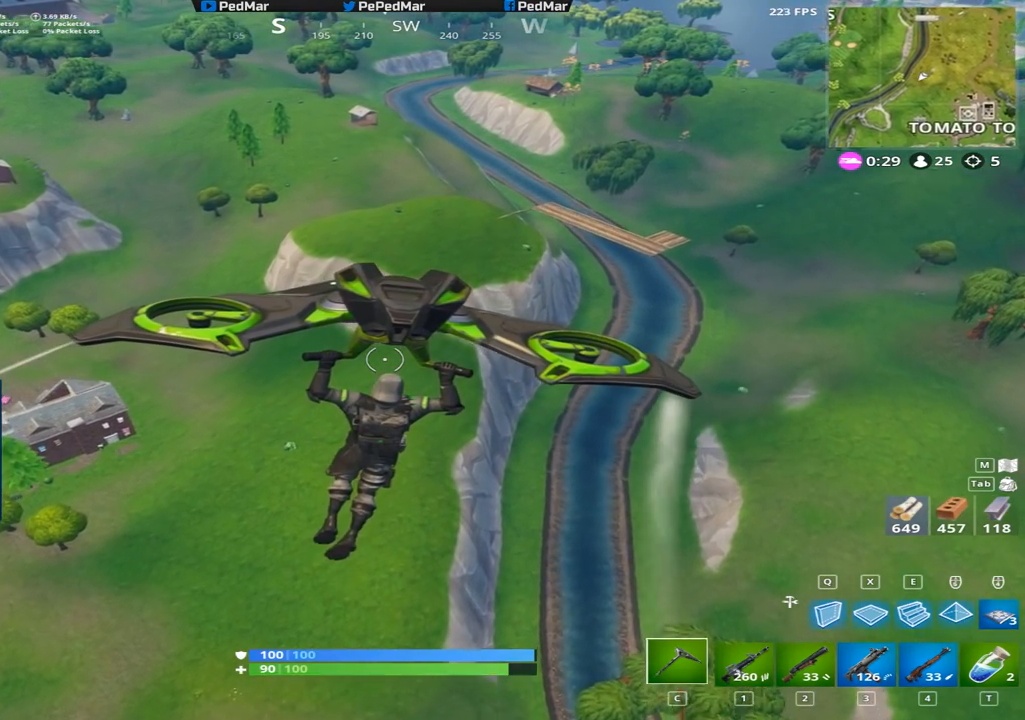
{"keys": ["w"], "mouse": [], "events": [[350, "d", "up"]]}
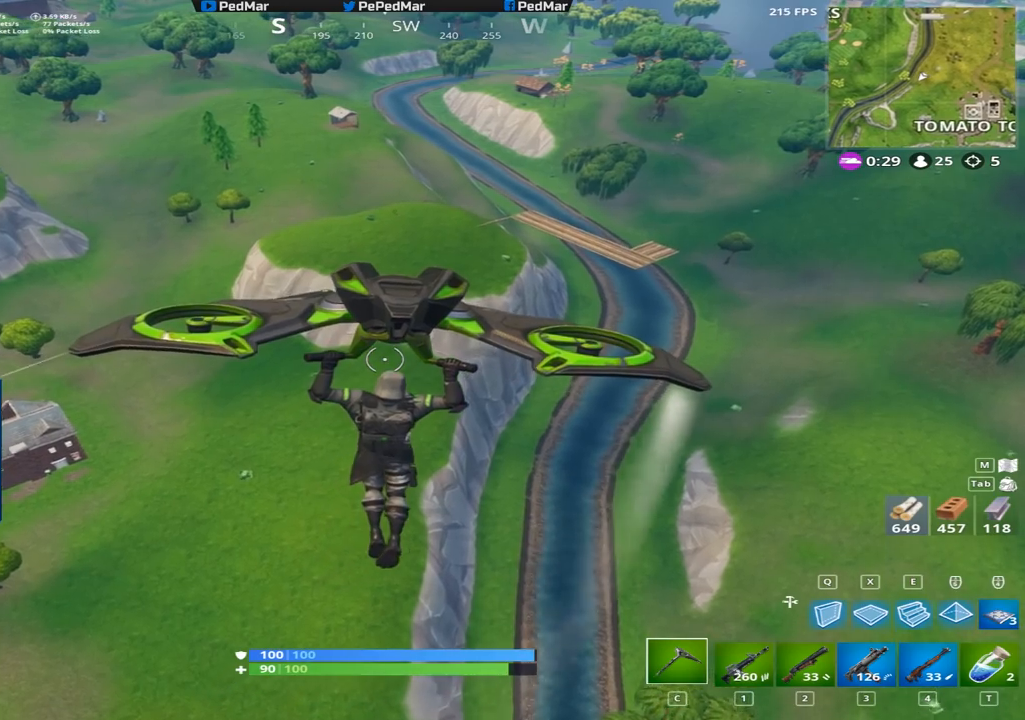
{"keys": ["w"], "mouse": [], "events": [[234, "mouse_left", "down"], [351, "d", "down"], [434, "mouse_left", "up"], [484, "d", "up"]]}
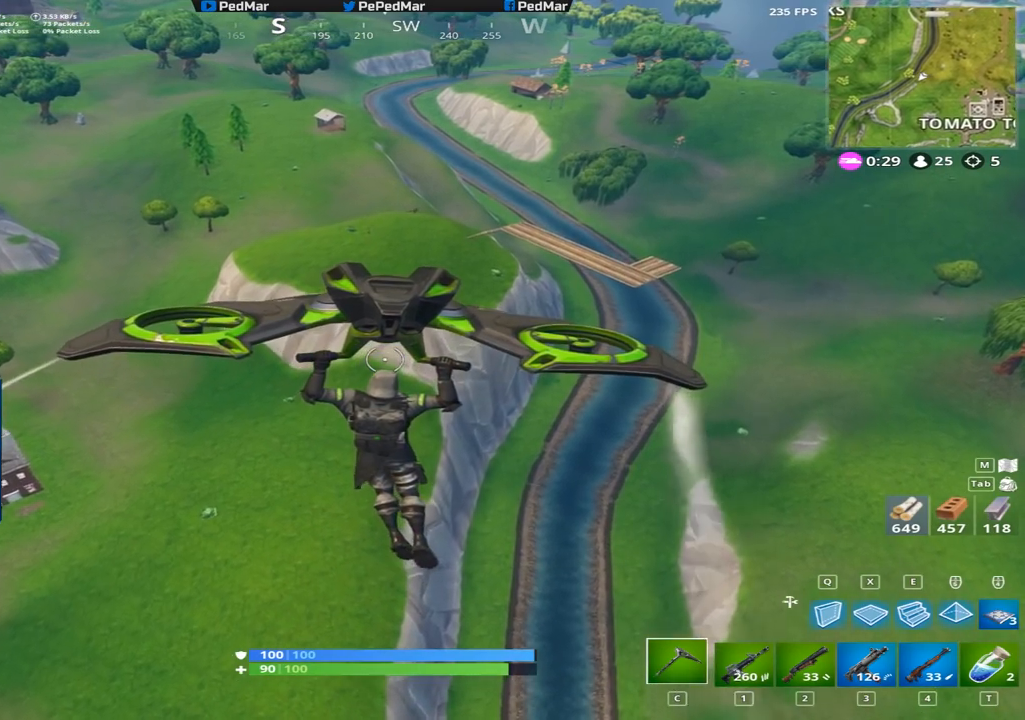
{"keys": ["d", "space", "w"], "mouse": [], "events": [[333, "d", "down"], [467, "d", "up"], [483, "d", "down"], [500, "space", "down"]]}
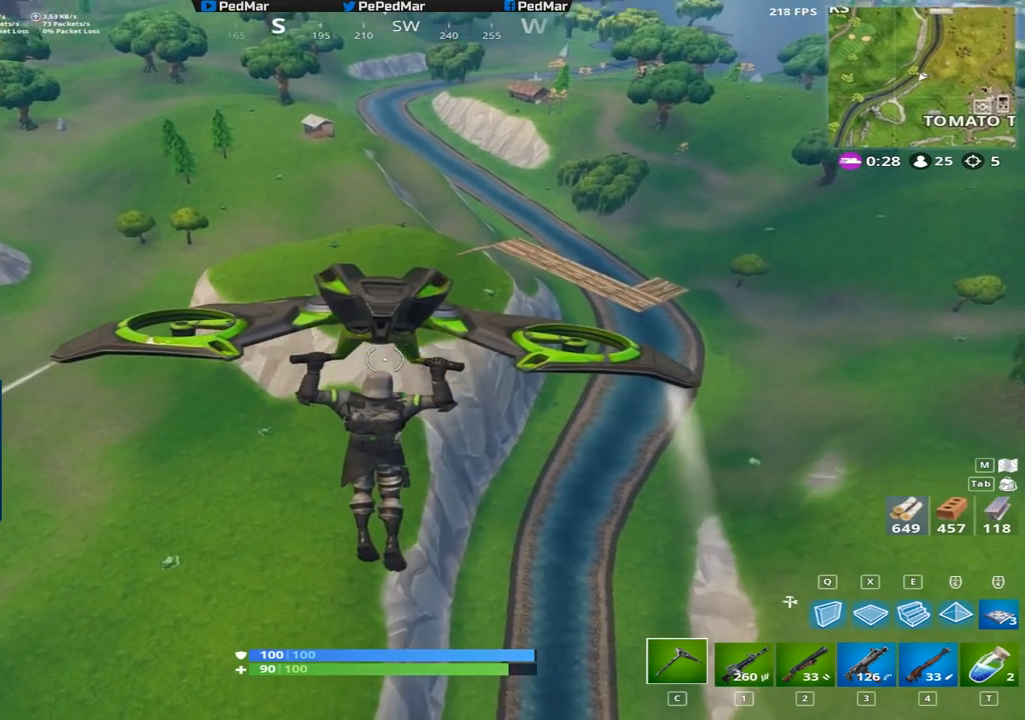
{"keys": ["w"], "mouse": [], "events": [[200, "space", "up"], [467, "d", "up"]]}
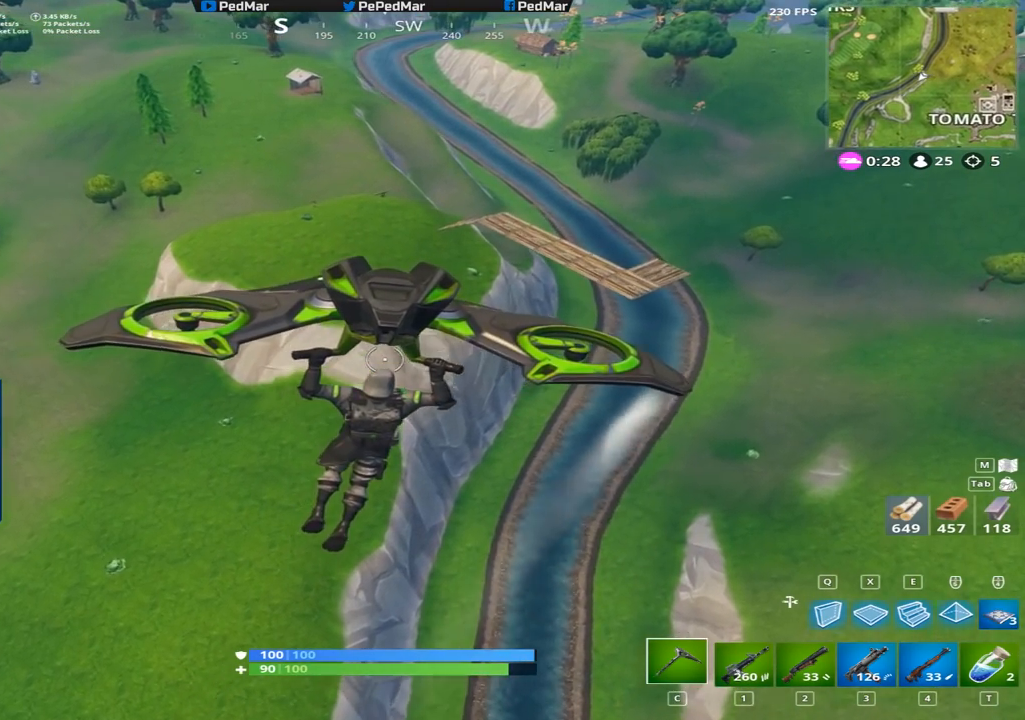
{"keys": ["d", "w"], "mouse": [], "events": [[433, "d", "down"]]}
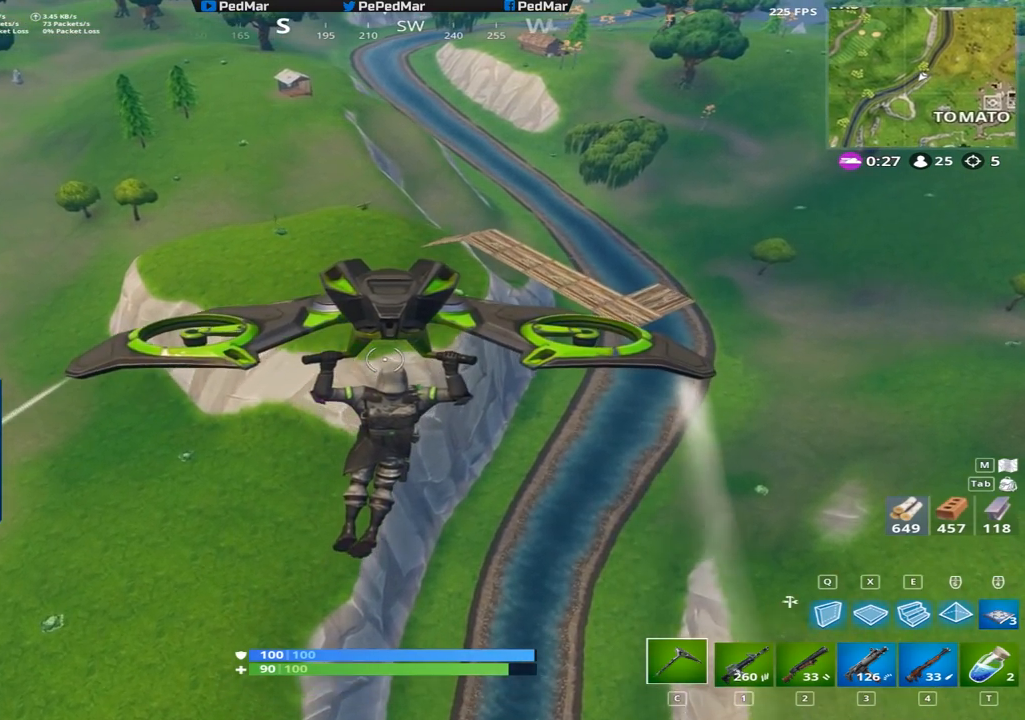
{"keys": ["w"], "mouse": [], "events": [[17, "d", "up"], [50, "d", "down"], [167, "d", "up"]]}
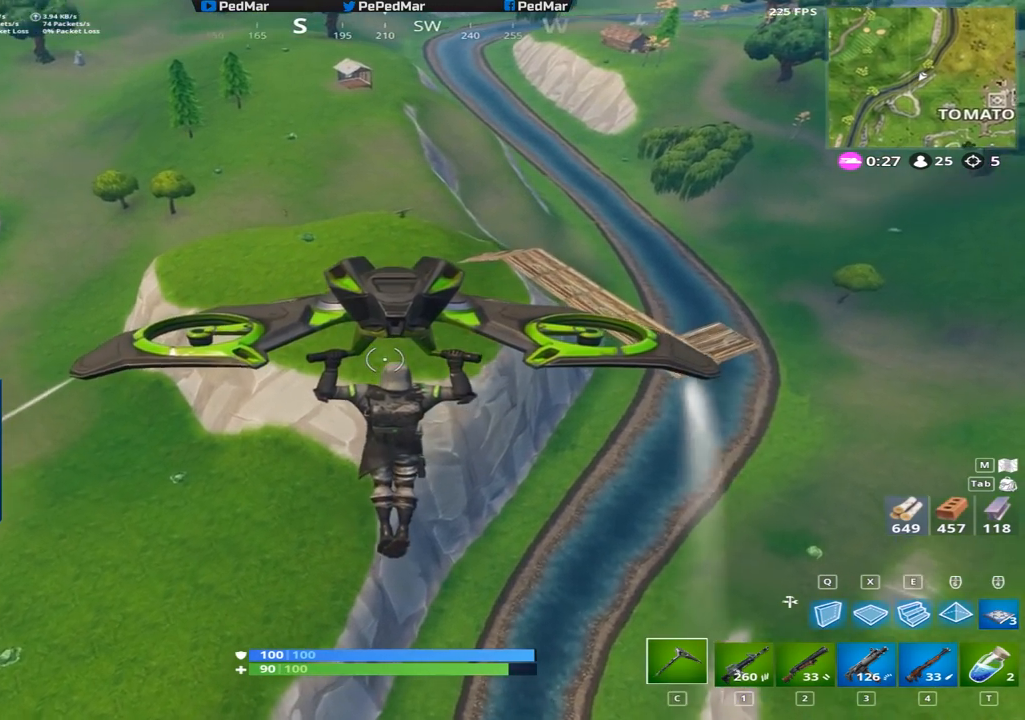
{"keys": ["d", "w"], "mouse": [], "events": [[16, "d", "down"], [100, "d", "up"], [116, "d", "down"]]}
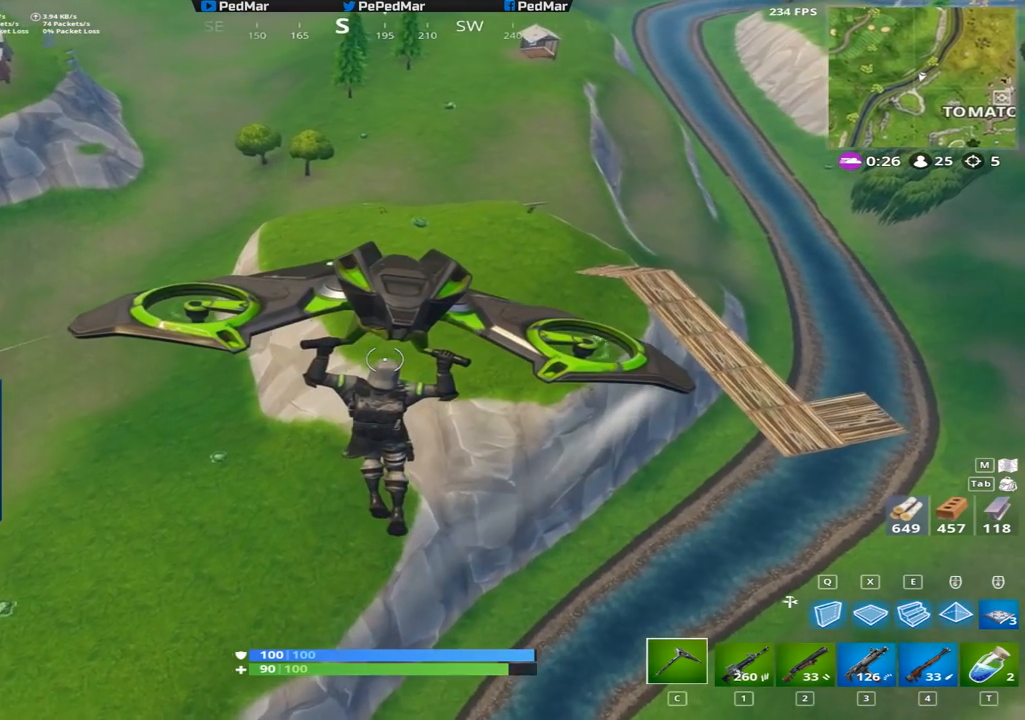
{"keys": ["d", "w"], "mouse": [], "events": []}
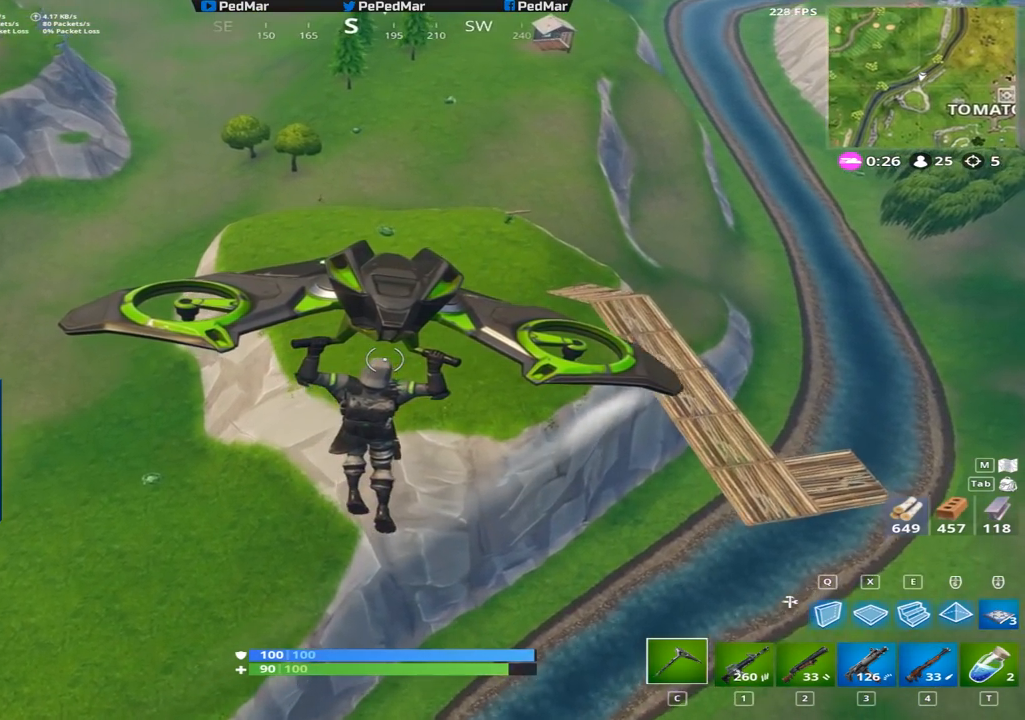
{"keys": ["d", "w"], "mouse": [], "events": []}
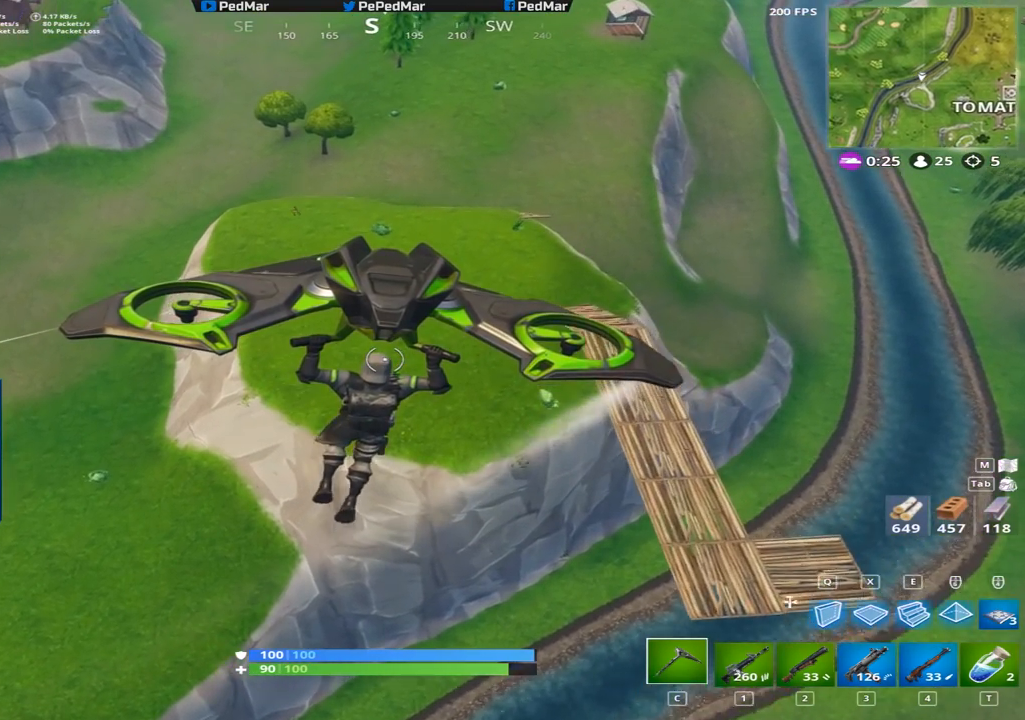
{"keys": ["d", "space", "w"], "mouse": [], "events": [[484, "space", "down"]]}
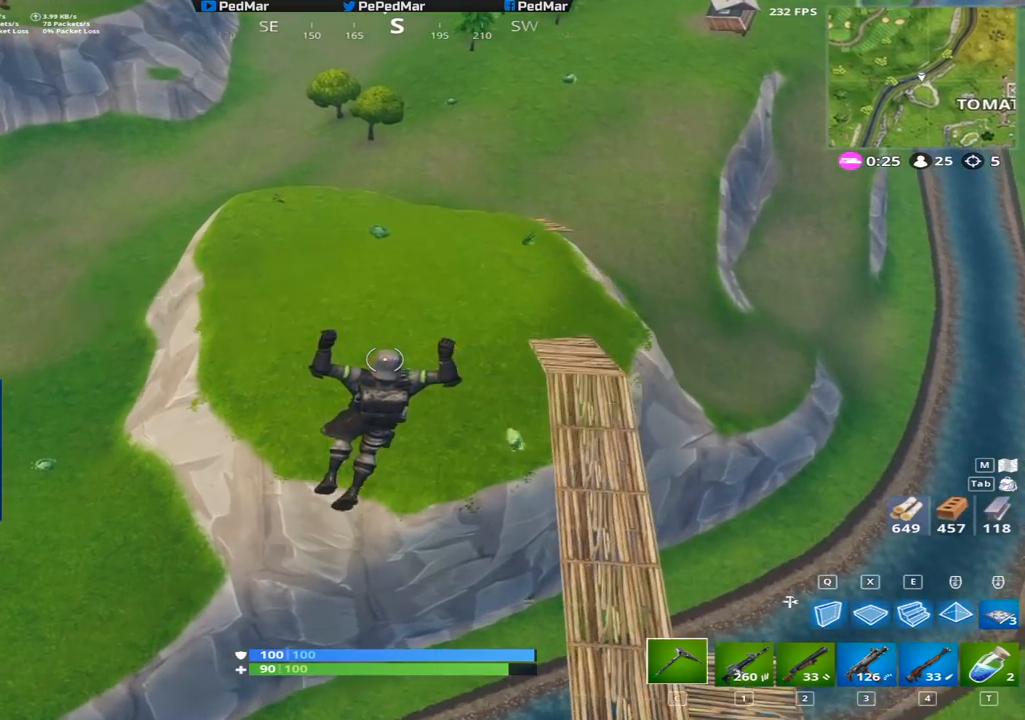
{"keys": ["w"], "mouse": [], "events": [[33, "d", "up"], [33, "space", "up"]]}
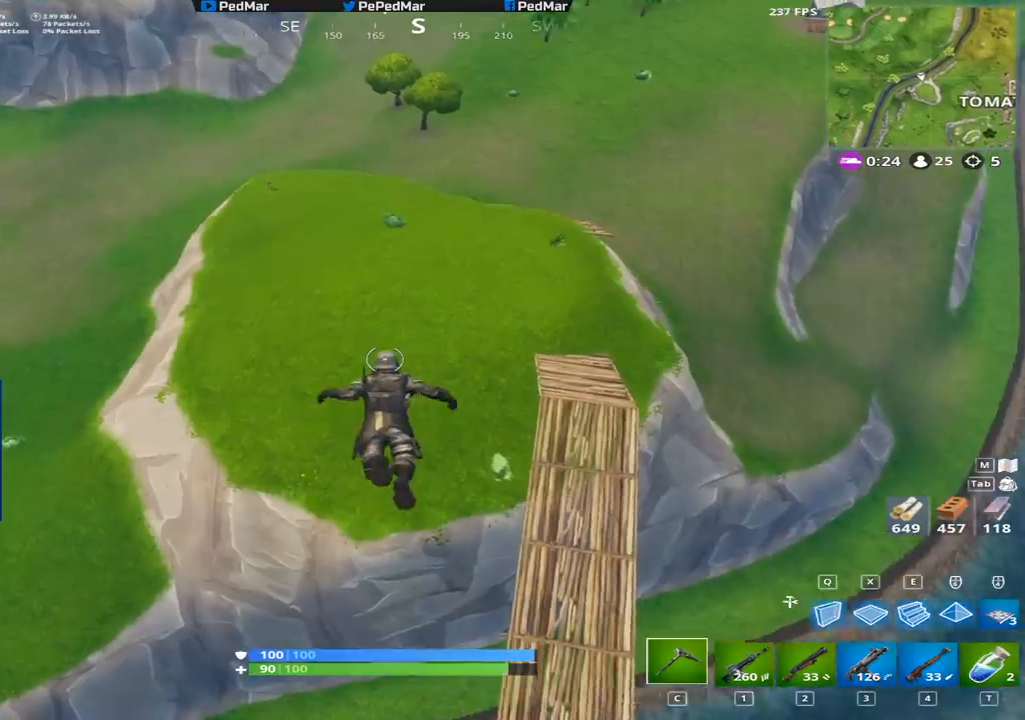
{"keys": ["w"], "mouse": [], "events": [[334, "d", "down"], [484, "d", "up"]]}
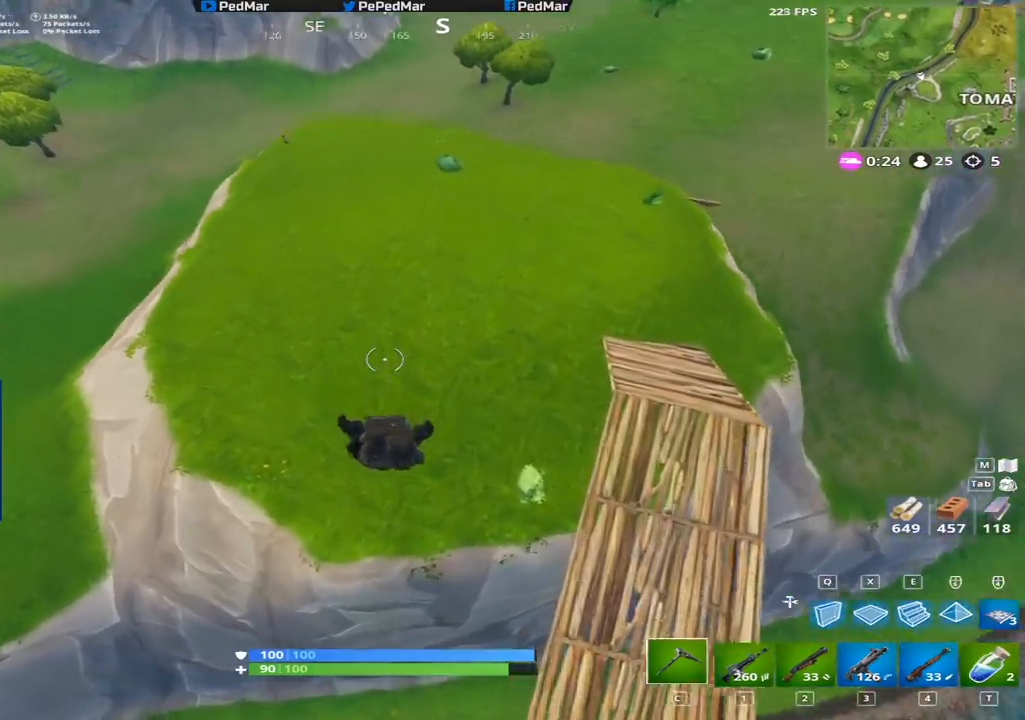
{"keys": ["d", "w"], "mouse": [], "events": [[116, "d", "down"], [167, "d", "up"], [300, "d", "down"]]}
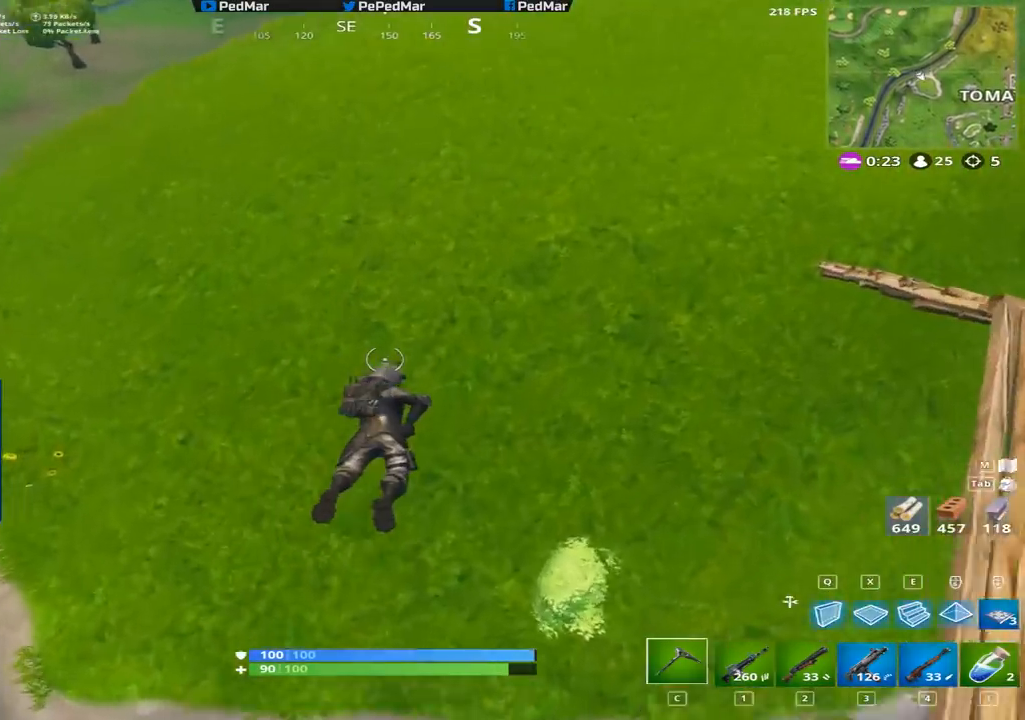
{"keys": ["d"], "mouse": [], "events": [[501, "w", "up"]]}
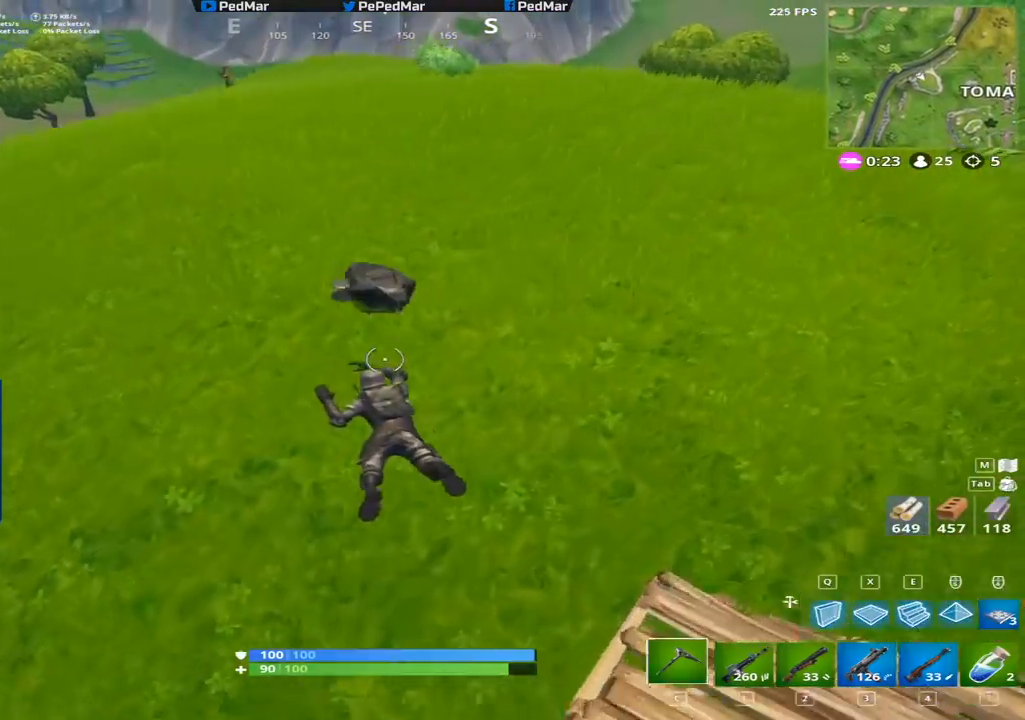
{"keys": ["d", "q", "shift", "w"], "mouse": [], "events": [[133, "w", "down"], [300, "shift", "down"], [500, "q", "down"]]}
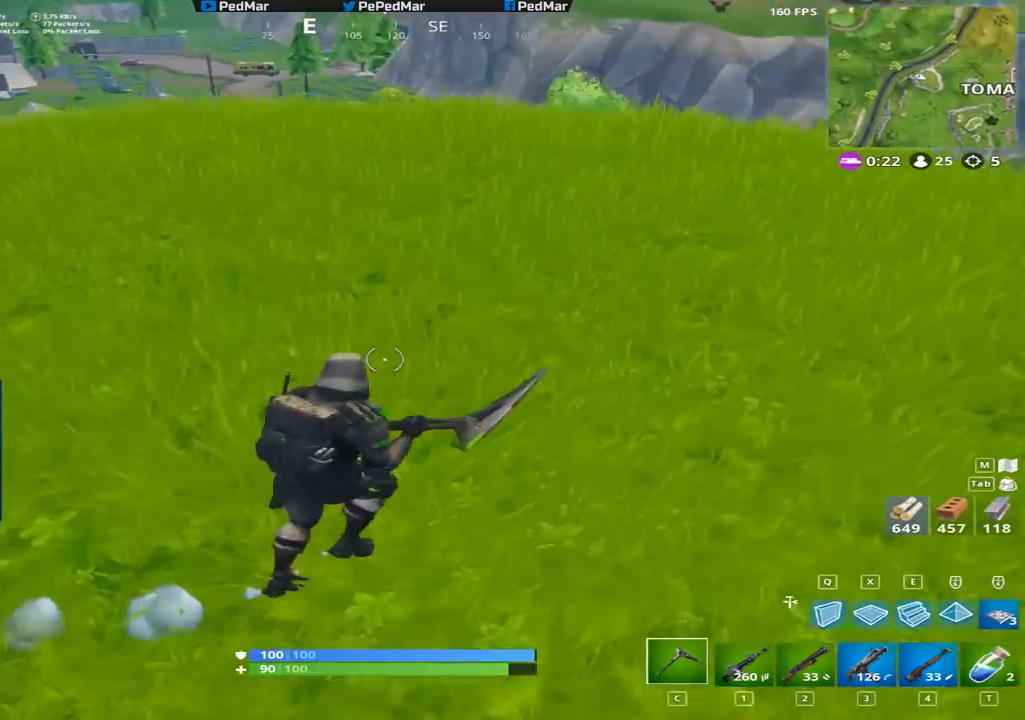
{"keys": ["shift", "w"], "mouse": ["left"], "events": [[100, "q", "up"], [134, "mouse_left", "down"], [234, "space", "down"], [250, "d", "up"], [351, "e", "down"], [401, "space", "up"], [434, "e", "up"]]}
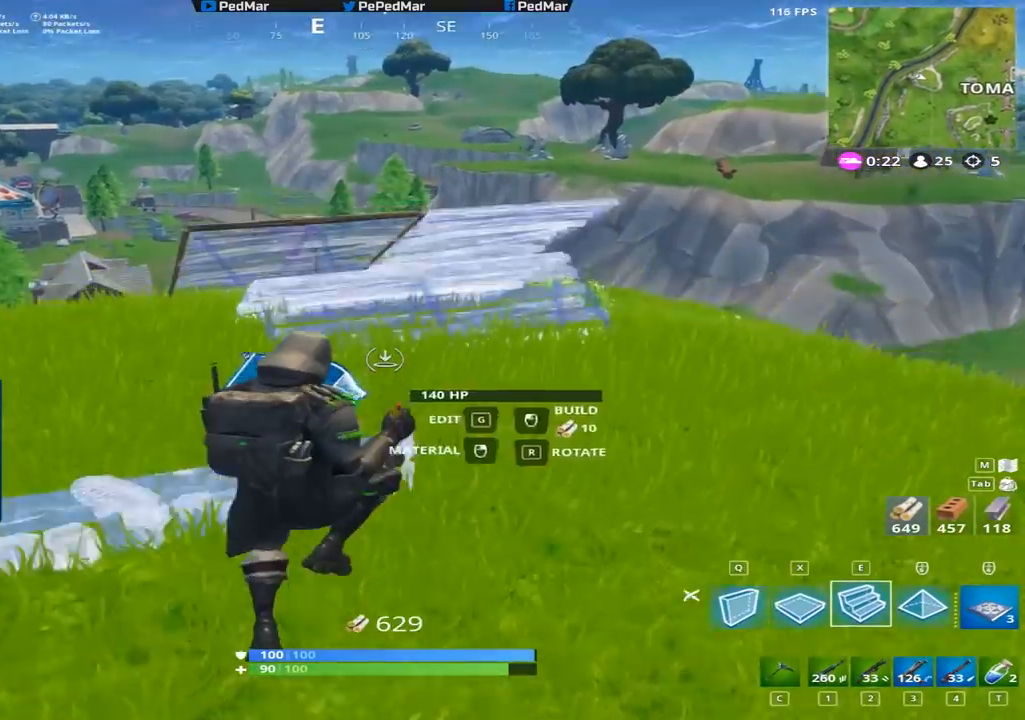
{"keys": ["shift", "w"], "mouse": ["left"], "events": []}
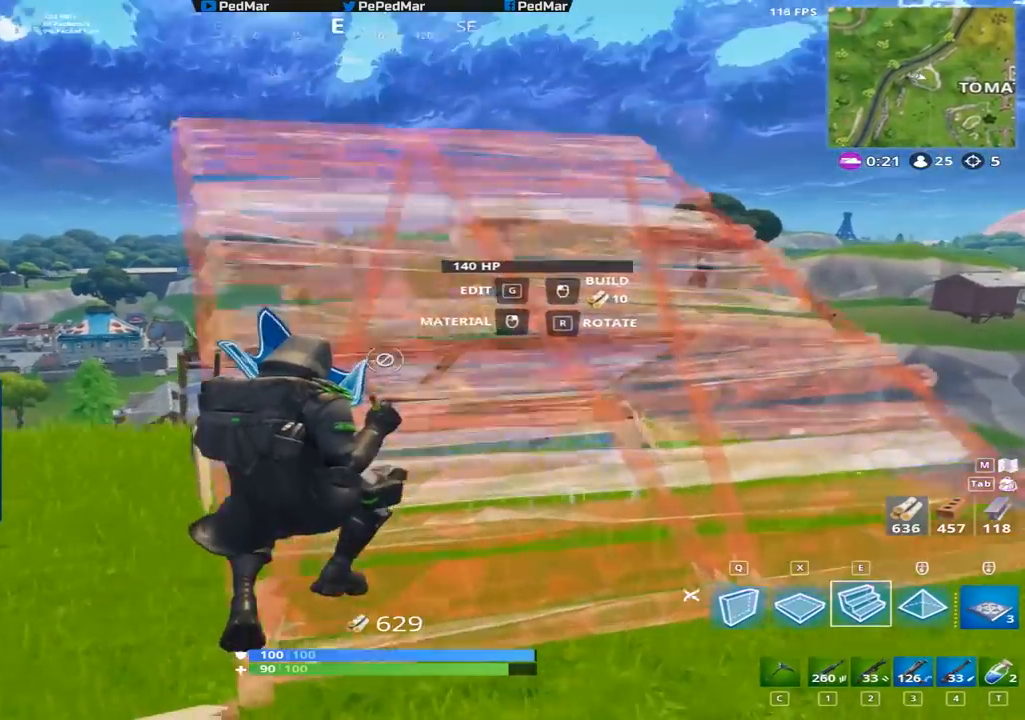
{"keys": ["a", "shift", "w"], "mouse": [], "events": [[117, "mouse_left", "up"], [334, "a", "down"]]}